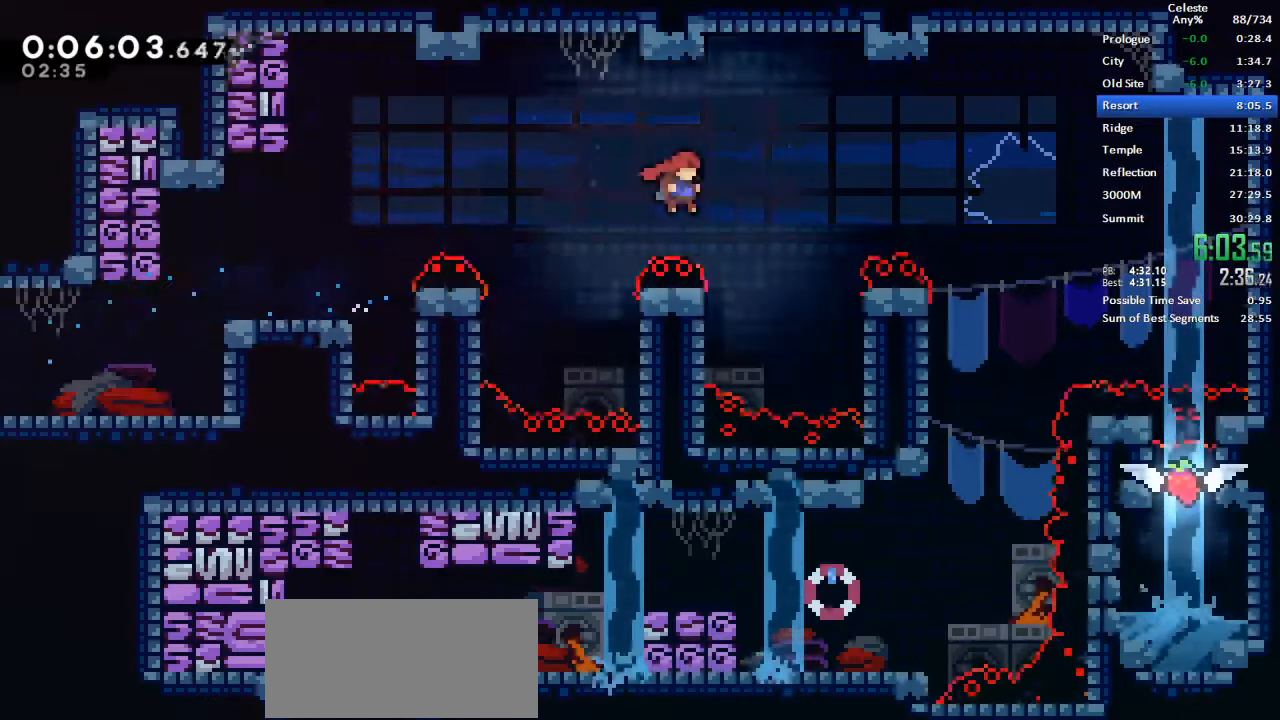
Gameplay with keyboard; each line is a JSON object with the keys held at the frame after it. "events" lists presses ("down") and releases ("up") of "dash", "demo", "down", "grab", "jump", "left", "menu", "retry", "right", "space", "talk" and "up" between this image and that frame as [ms after this image, input, new state], when the widget could be followed in between. No other keys are recorded. Mouse input is not recorded. Key names are as the overlay labels them; some are game actions (e.g. jump) rather than physical keys.
{"keys": ["dash", "down"], "events": [[67, "jump", "up"], [200, "dash", "down"], [400, "dash", "up"], [433, "down", "down"], [483, "dash", "down"], [483, "right", "up"]]}
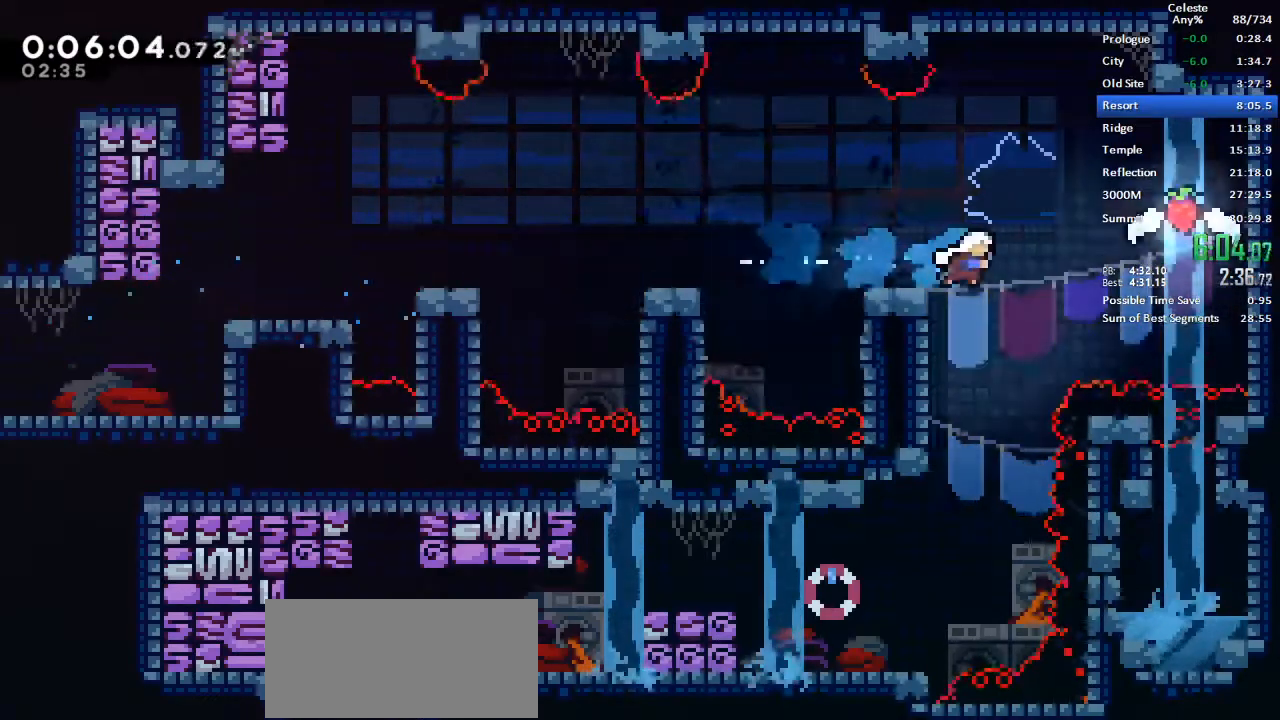
{"keys": ["left"], "events": [[217, "dash", "up"], [267, "down", "up"], [267, "left", "down"]]}
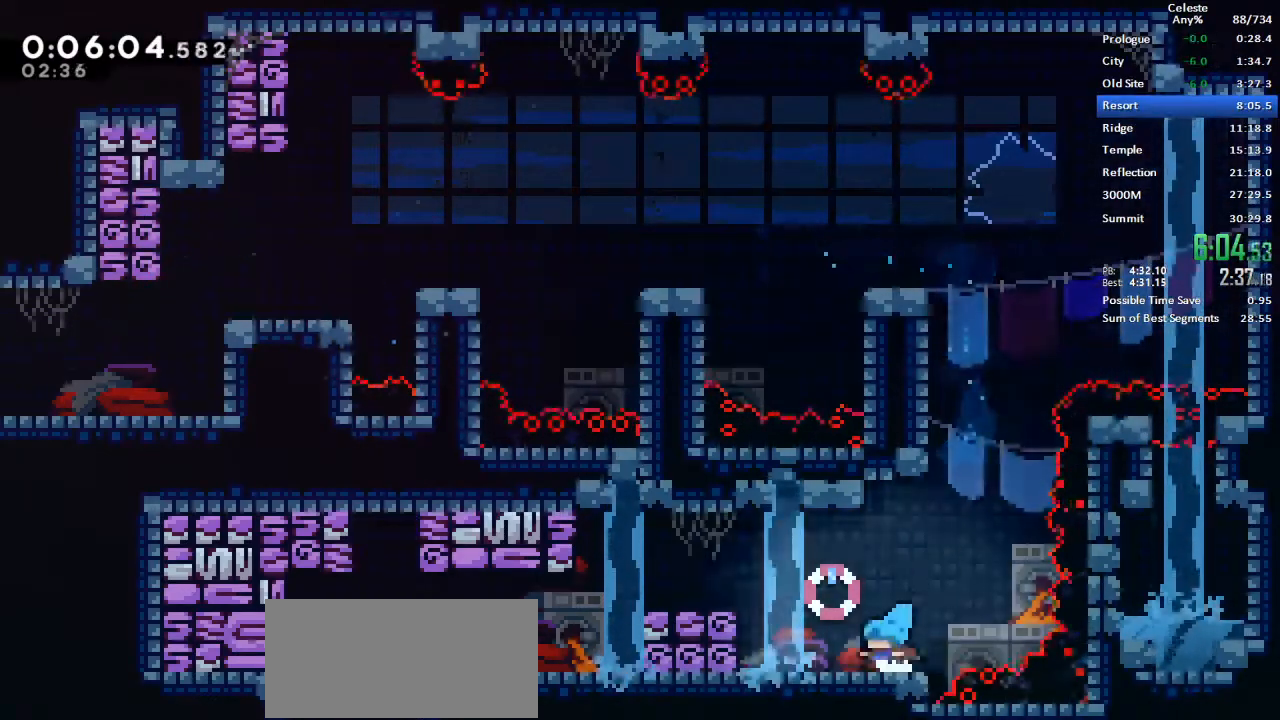
{"keys": ["down", "left"], "events": [[100, "jump", "down"], [200, "jump", "up"], [233, "dash", "down"], [433, "dash", "up"], [467, "down", "down"]]}
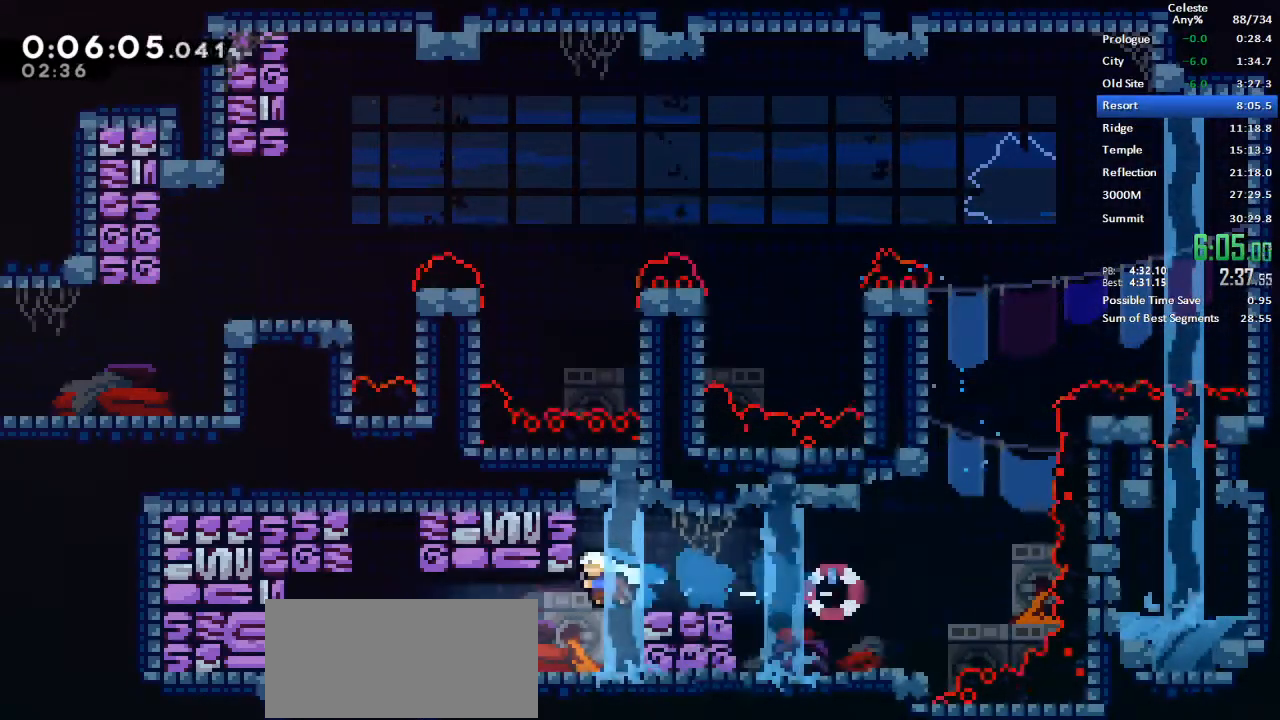
{"keys": ["dash", "down", "left"]}
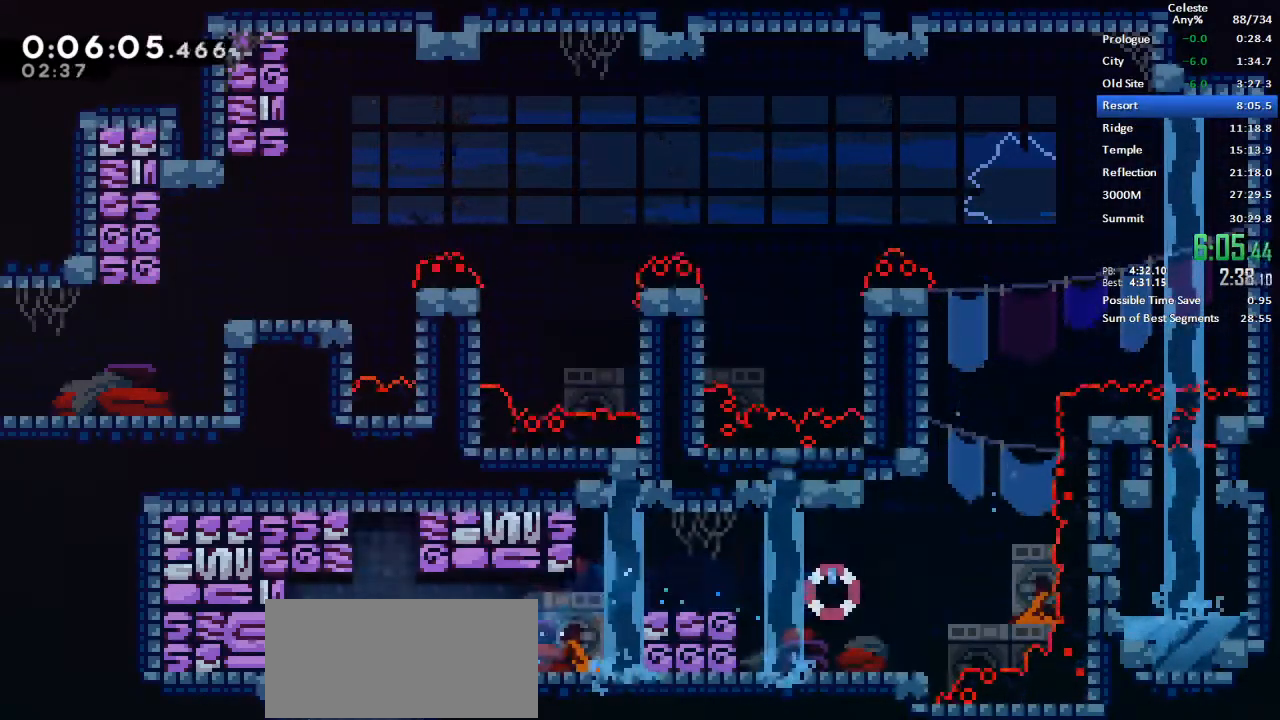
{"keys": ["left"]}
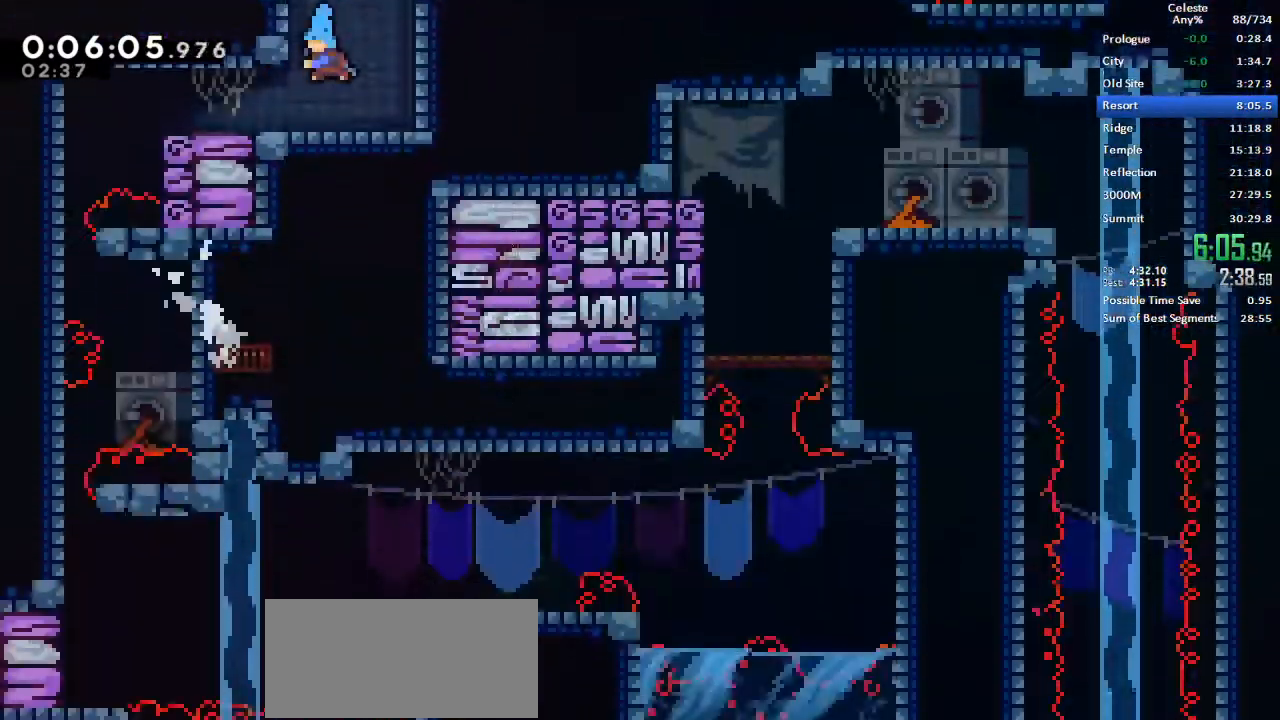
{"keys": ["left"], "events": []}
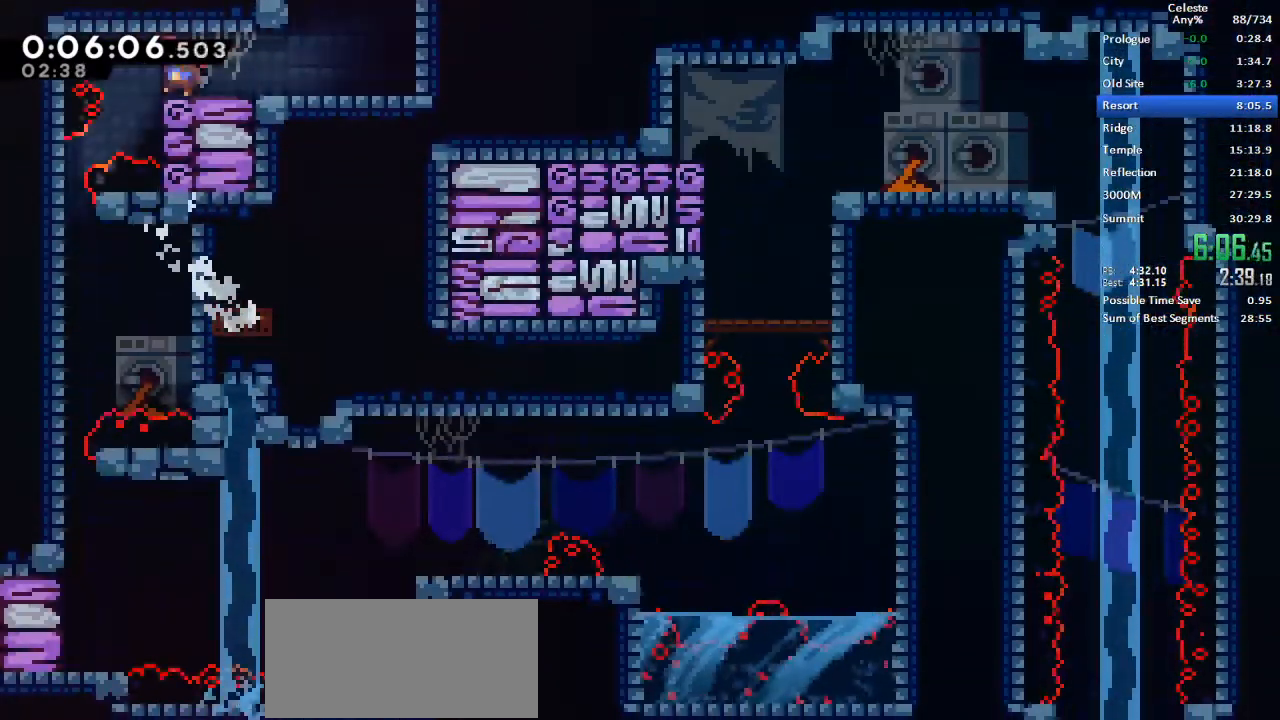
{"keys": ["down", "left"], "events": [[167, "dash", "down"], [167, "down", "down"], [483, "dash", "up"]]}
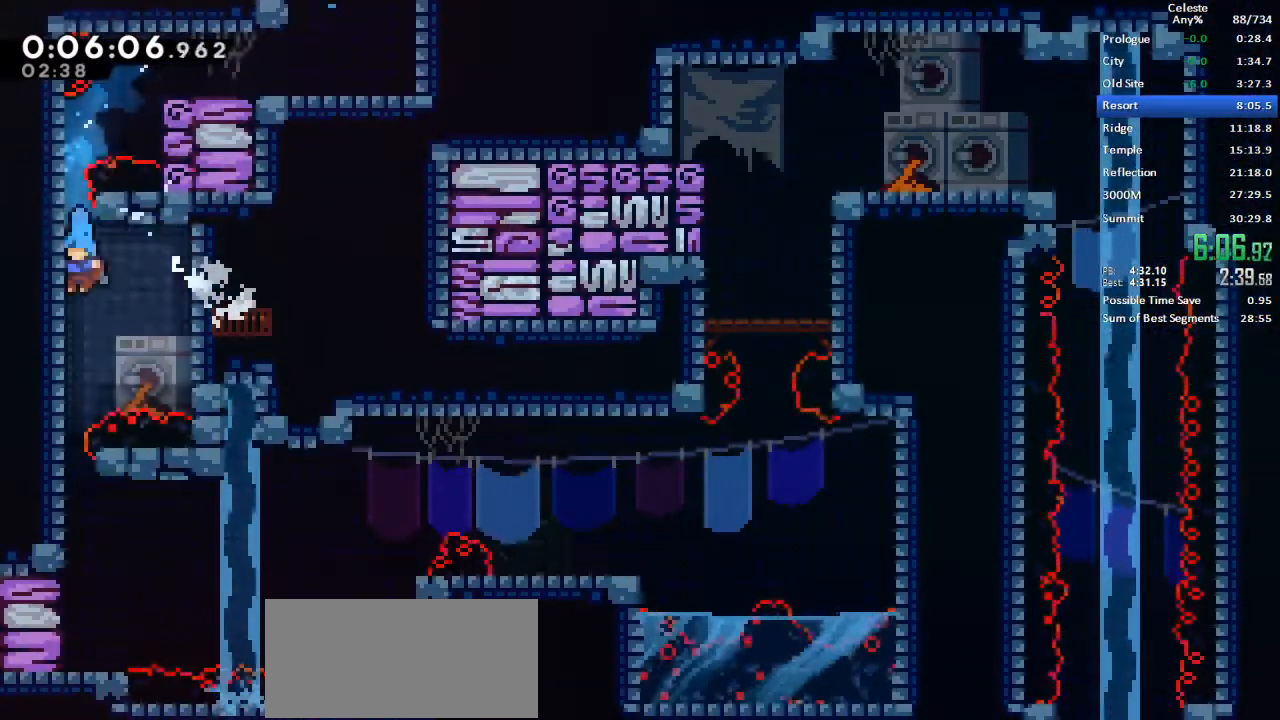
{"keys": ["jump", "right"], "events": [[33, "left", "up"], [317, "right", "down"], [450, "down", "up"], [450, "jump", "down"]]}
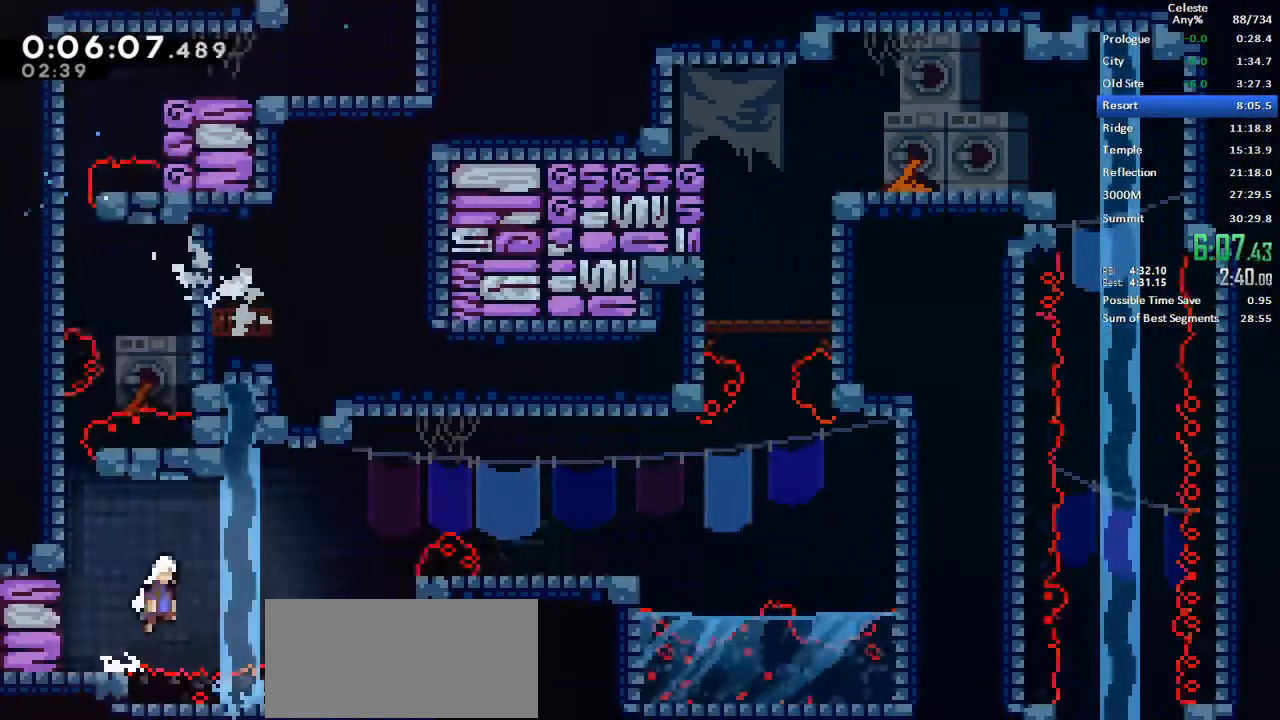
{"keys": ["dash", "right"], "events": [[383, "jump", "up"], [433, "dash", "down"]]}
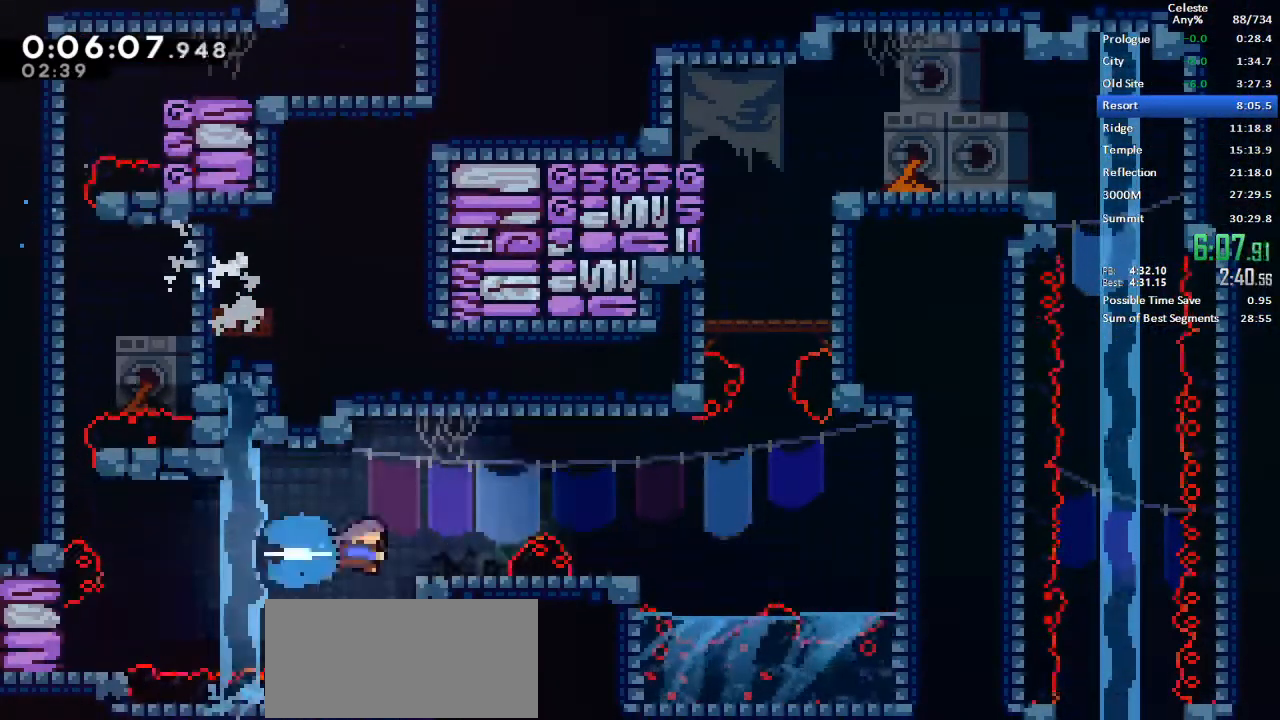
{"keys": ["dash", "right", "up"], "events": [[67, "dash", "up"], [117, "jump", "down"], [483, "dash", "down"], [483, "jump", "up"], [483, "up", "down"]]}
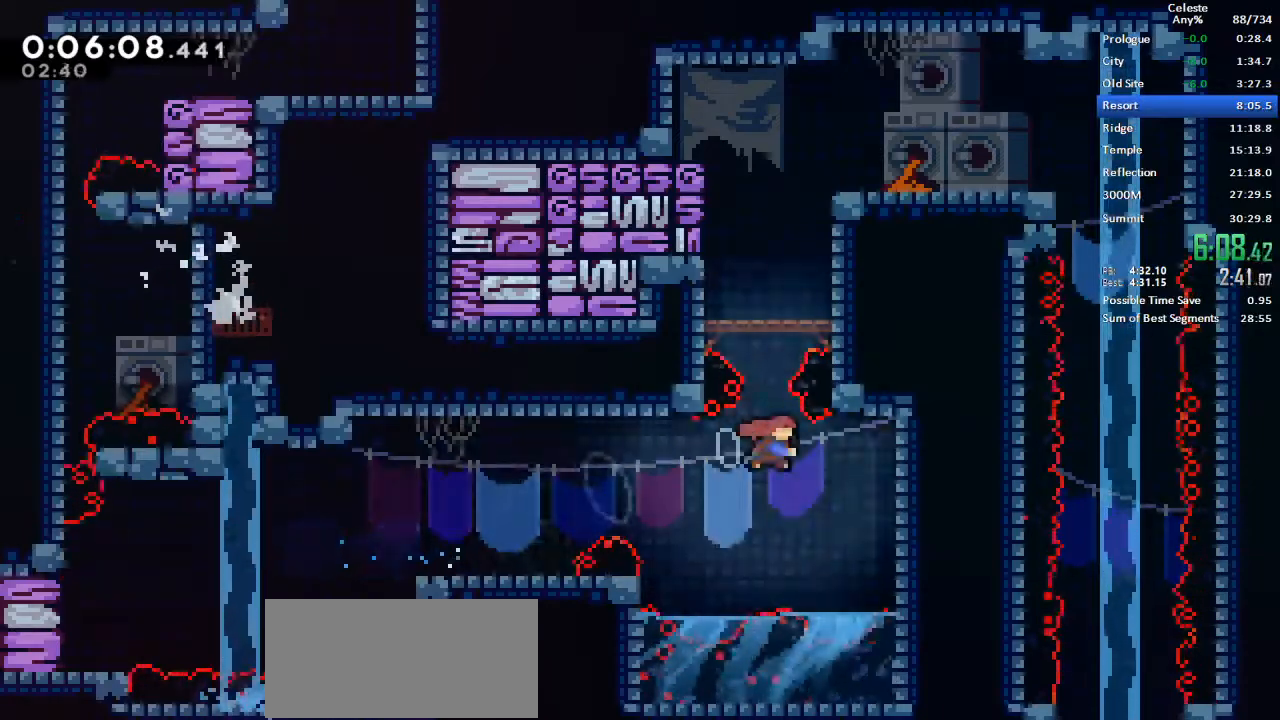
{"keys": ["grab", "jump", "right"], "events": [[33, "right", "up"], [183, "right", "down"], [267, "up", "up"], [367, "dash", "up"], [417, "grab", "down"], [467, "jump", "down"]]}
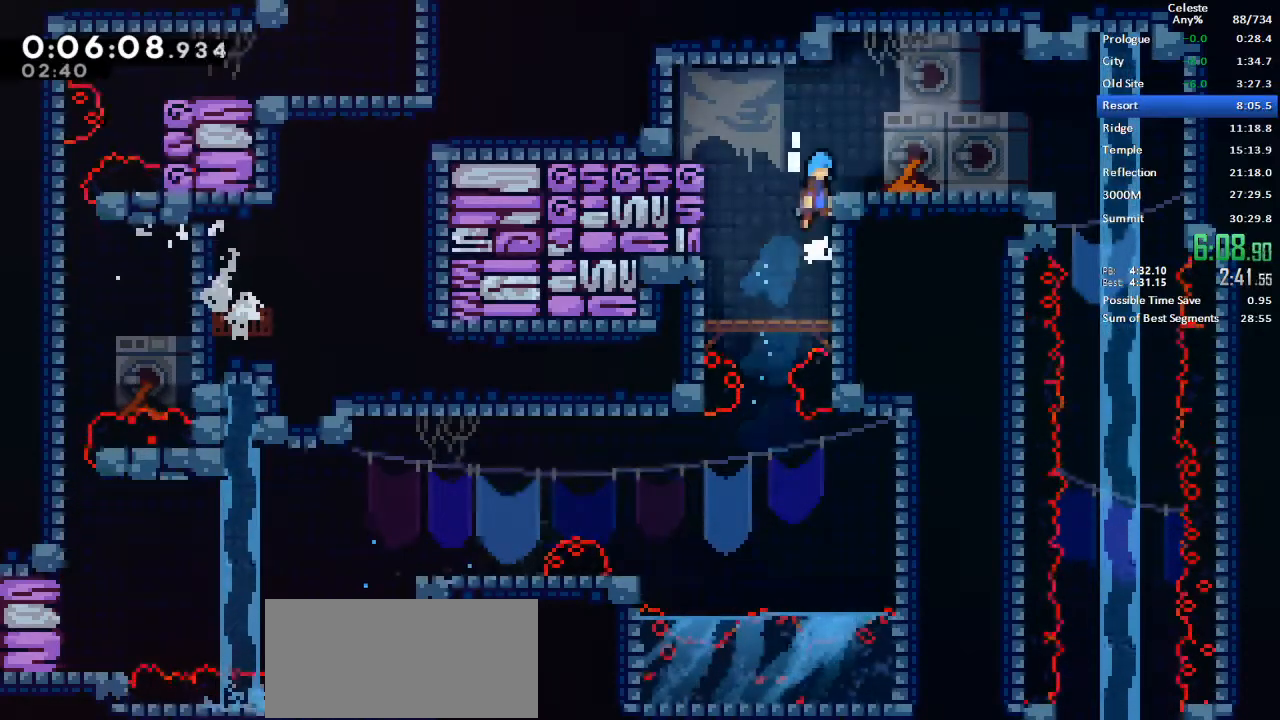
{"keys": ["down", "right"], "events": [[100, "jump", "up"], [150, "grab", "up"], [283, "dash", "down"], [283, "down", "down"], [433, "dash", "up"]]}
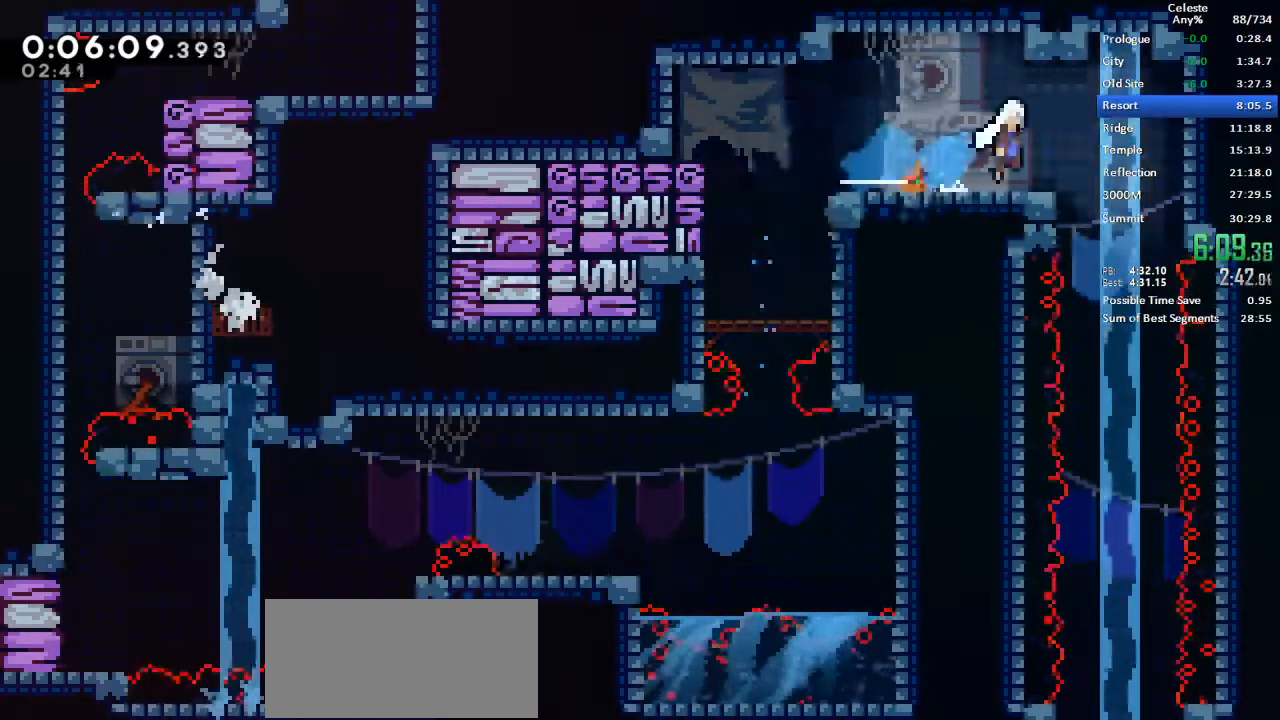
{"keys": ["dash", "down"], "events": [[17, "jump", "down"], [67, "dash", "down"], [67, "jump", "up"], [67, "right", "up"], [400, "dash", "up"], [400, "down", "up"], [400, "right", "down"], [483, "dash", "down"], [483, "down", "down"], [483, "right", "up"]]}
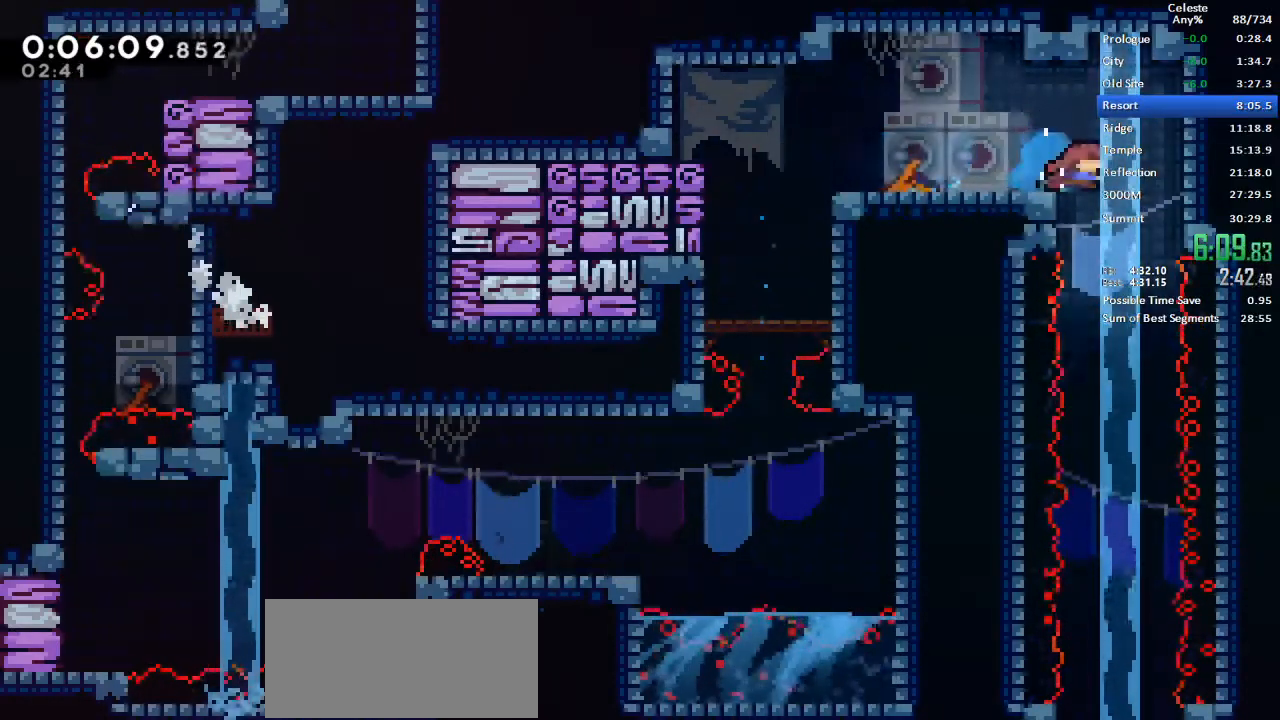
{"keys": ["down"], "events": [[317, "dash", "up"]]}
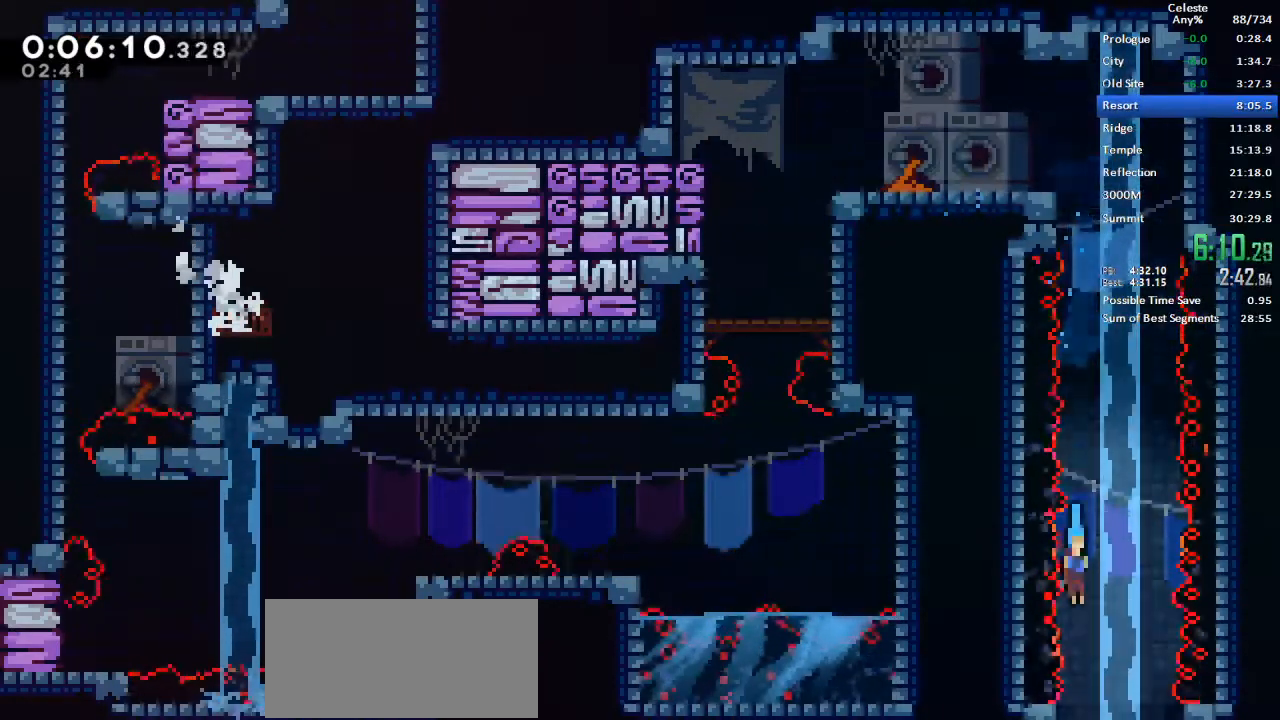
{"keys": ["down"]}
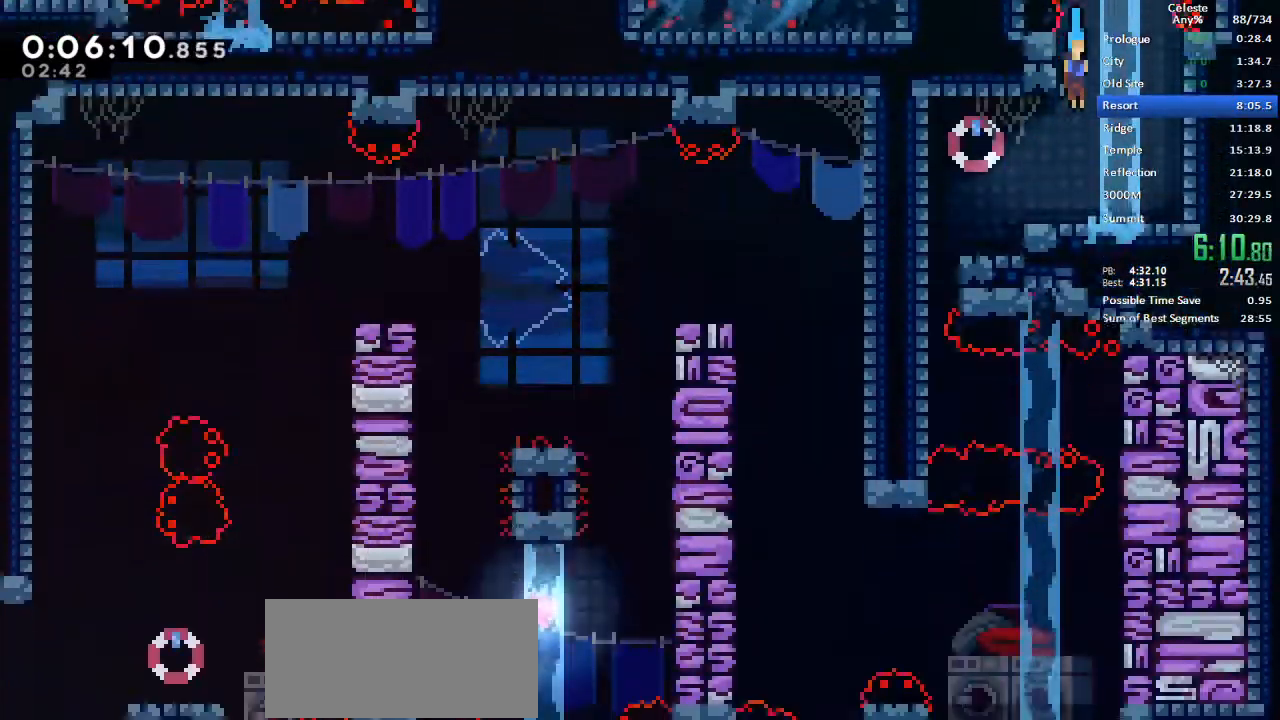
{"keys": ["dash", "down", "left"], "events": [[300, "left", "down"], [350, "dash", "down"]]}
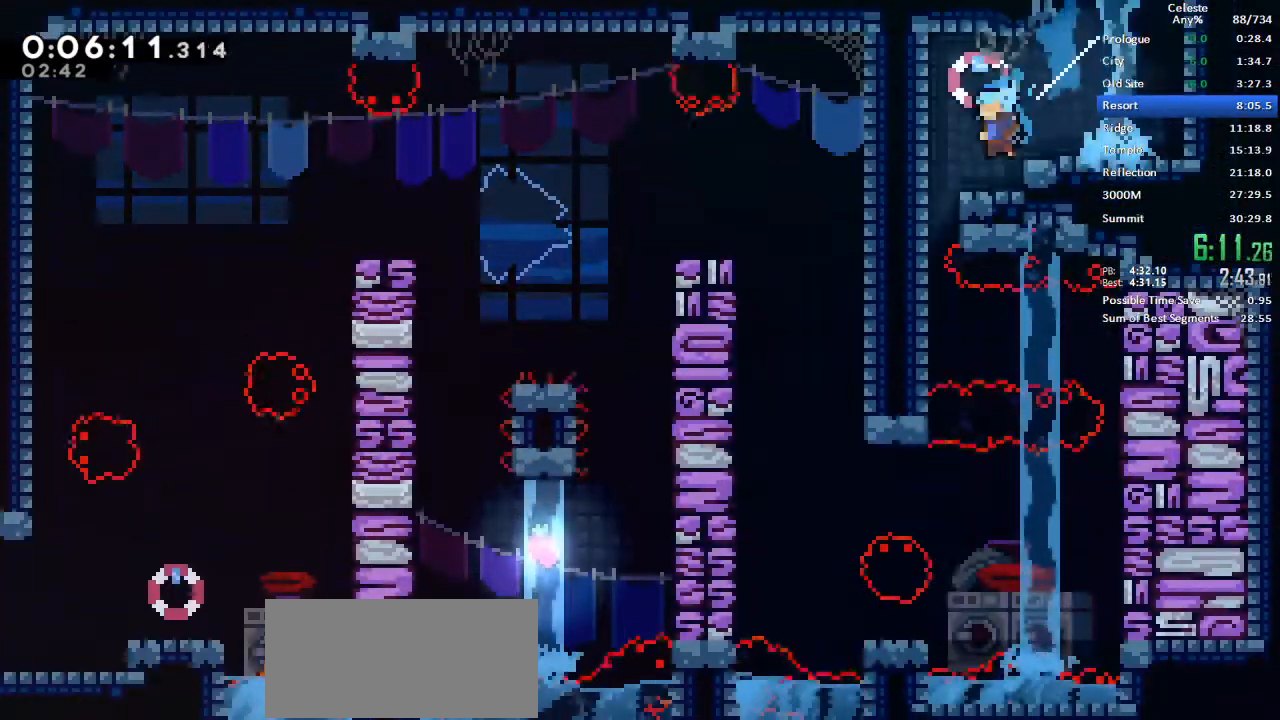
{"keys": ["dash", "right"], "events": [[83, "dash", "up"], [133, "left", "up"], [450, "dash", "down"], [450, "right", "down"], [500, "down", "up"]]}